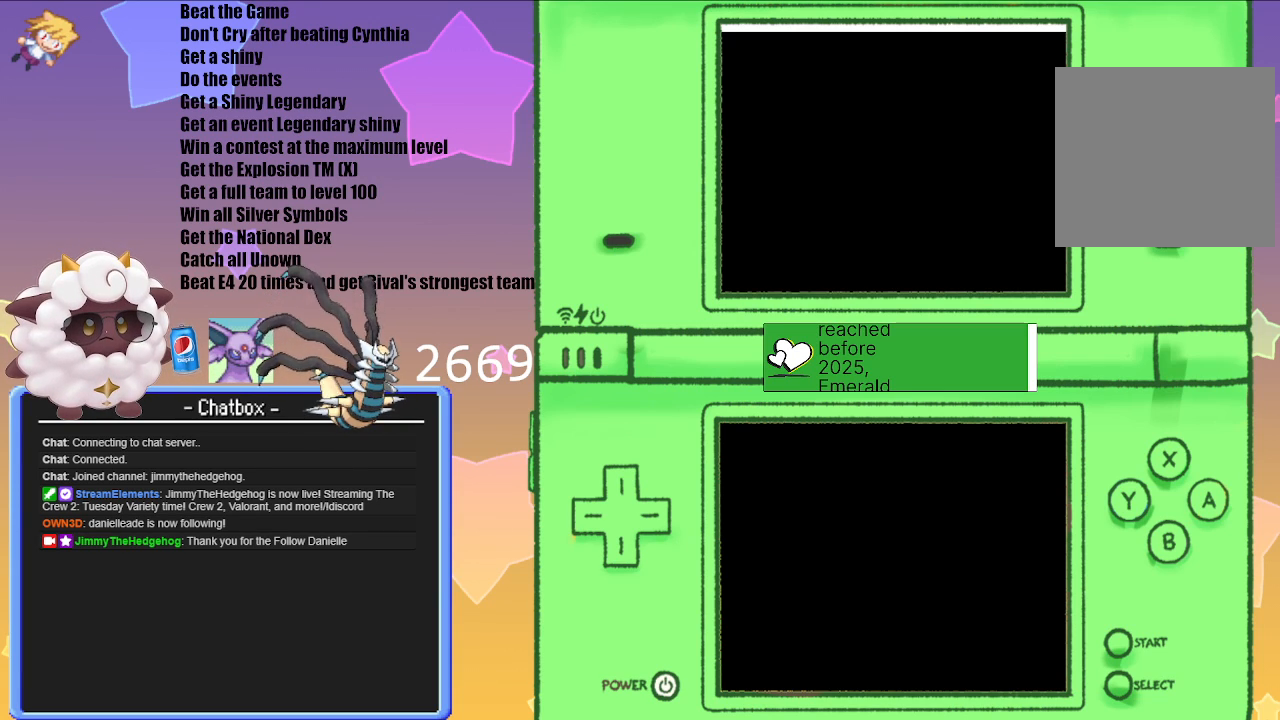
Gameplay with a controller (Nintendo layout); each line is a JSON object with the inputs held at the frame after it. "events" lists button and stick changes between this image and that frame as [ms after this image, input, new state], when the widget could be followed in between. Not read: L3 R3.
{"buttons": ["A"], "left_stick": "center", "right_stick": "center", "events": [[500, "A", "down"]]}
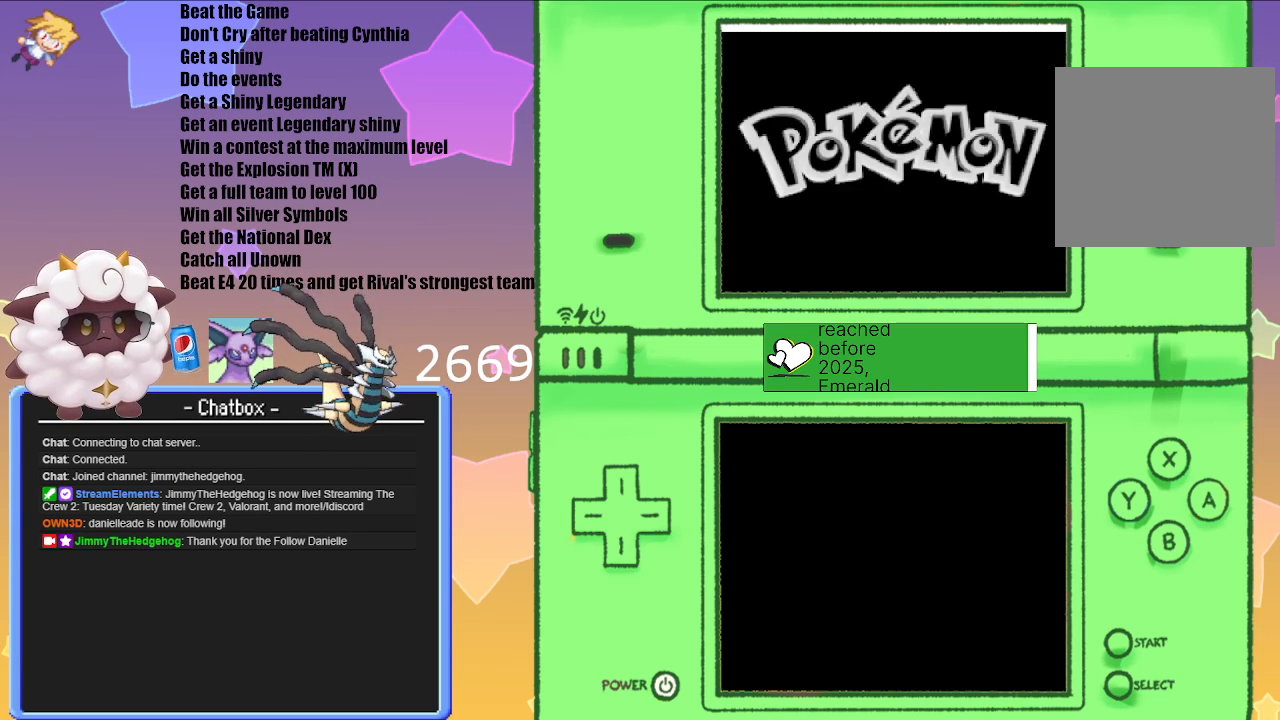
{"buttons": [], "left_stick": "center", "right_stick": "center", "events": [[117, "A", "up"]]}
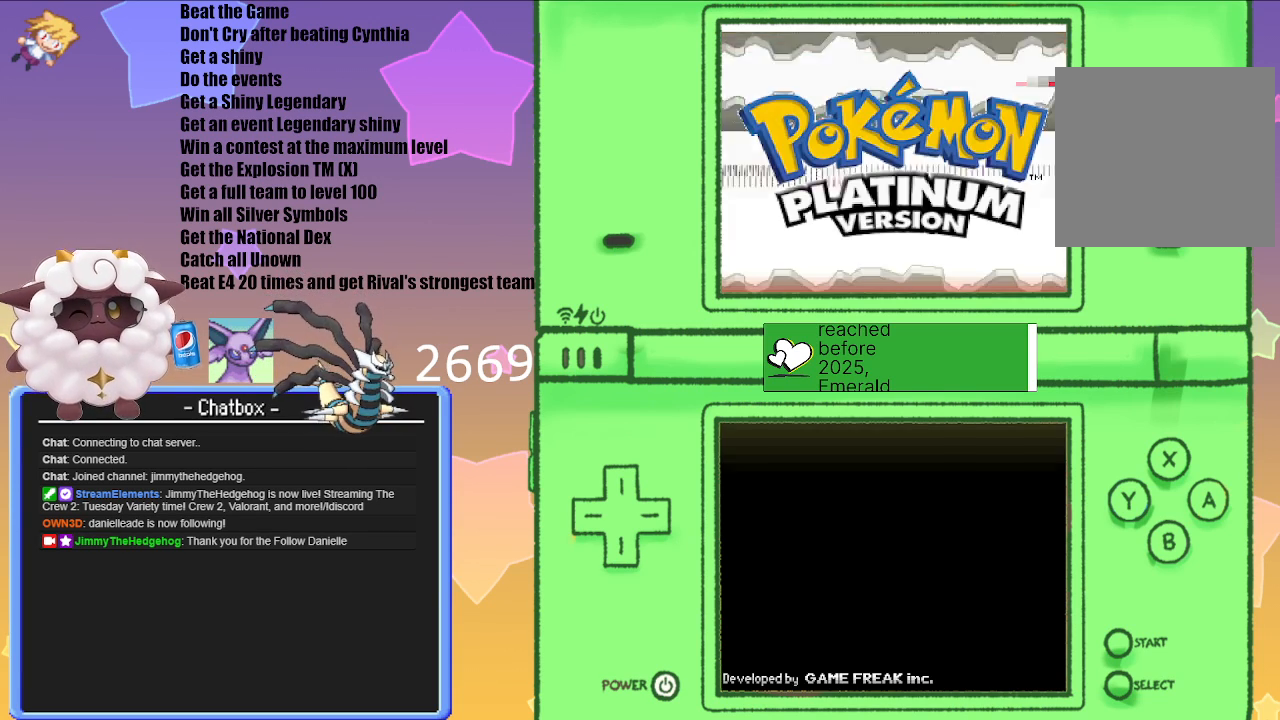
{"buttons": [], "left_stick": "center", "right_stick": "center", "events": []}
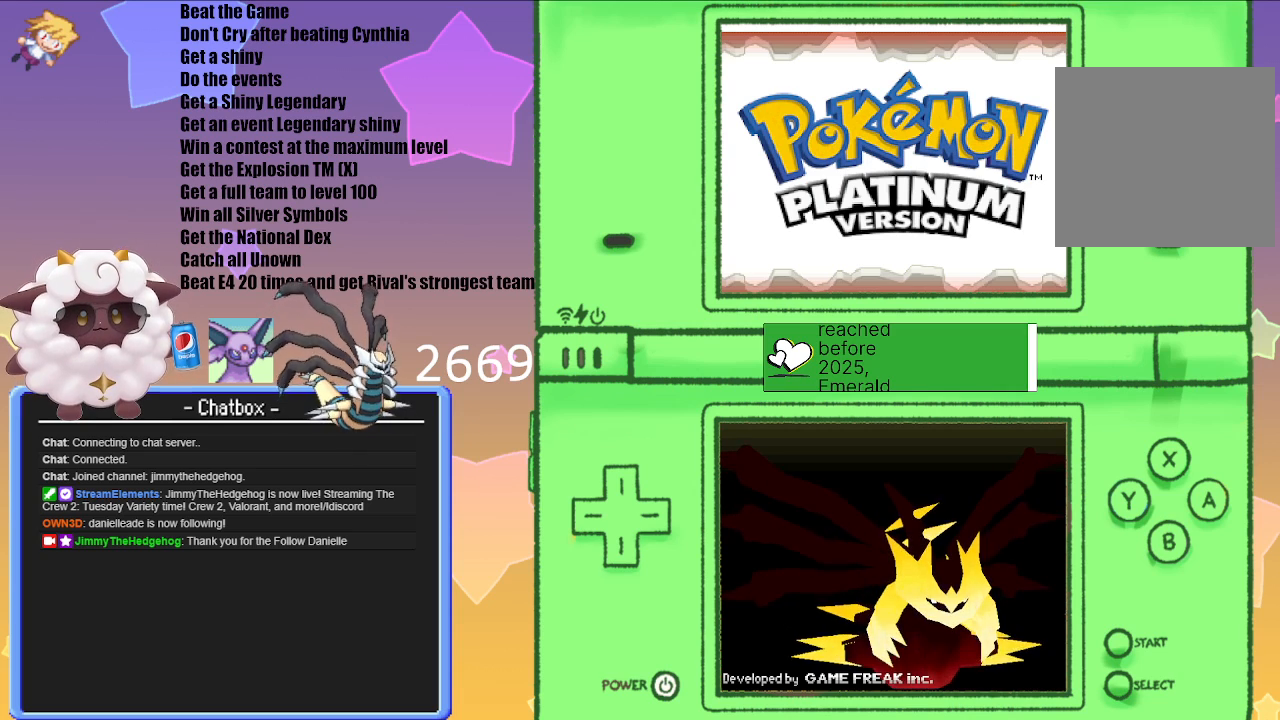
{"buttons": [], "left_stick": "center", "right_stick": "center", "events": []}
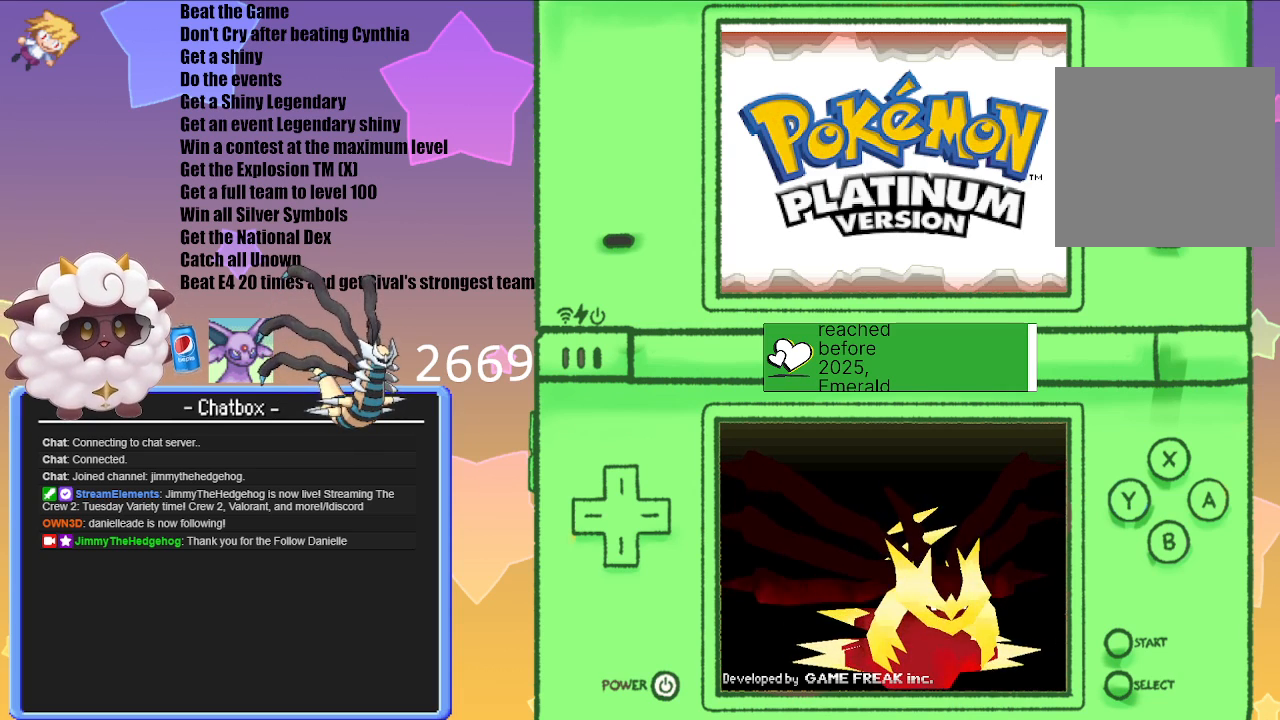
{"buttons": [], "left_stick": "center", "right_stick": "center", "events": [[100, "A", "down"], [217, "A", "up"]]}
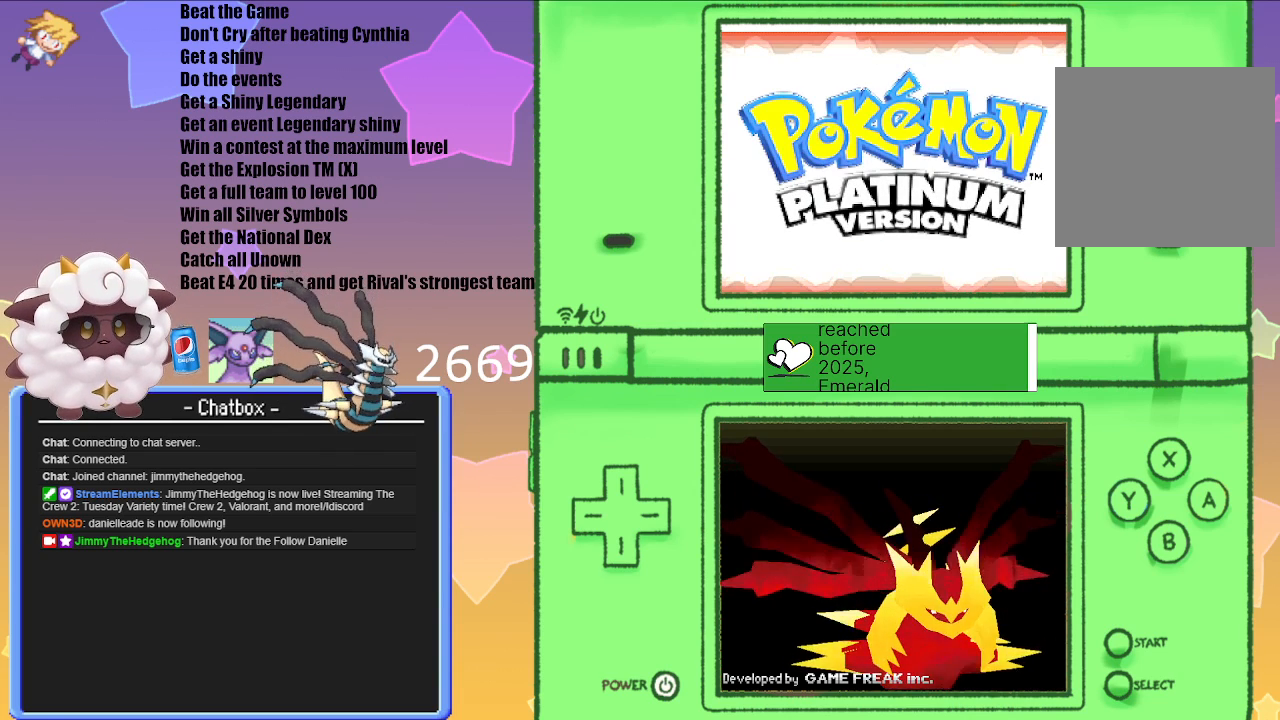
{"buttons": [], "left_stick": "center", "right_stick": "center", "events": []}
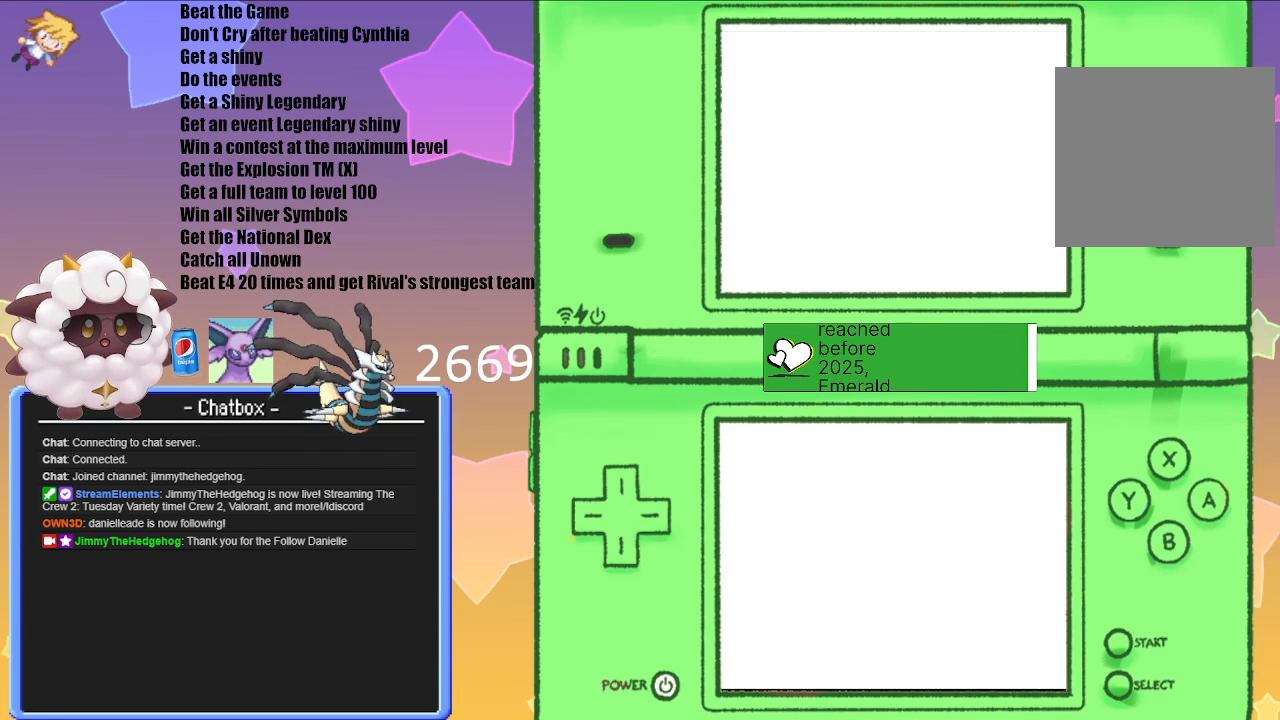
{"buttons": [], "left_stick": "center", "right_stick": "center", "events": []}
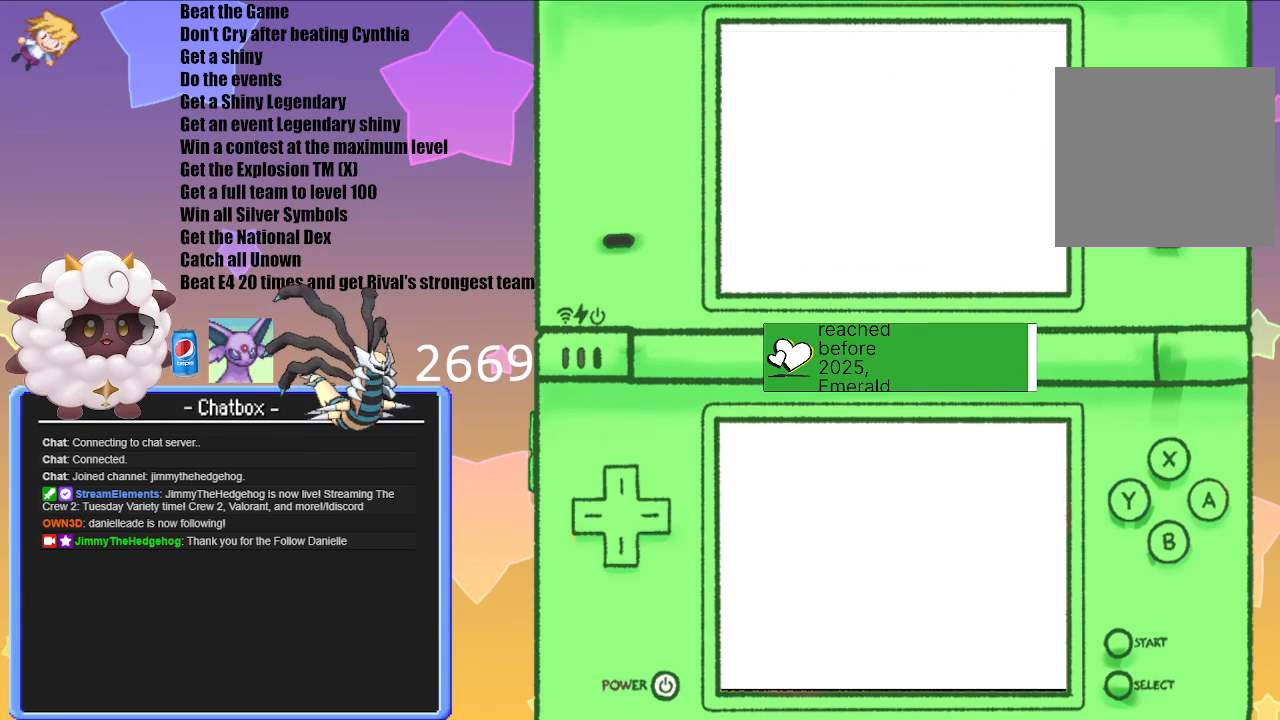
{"buttons": [], "left_stick": "center", "right_stick": "center", "events": []}
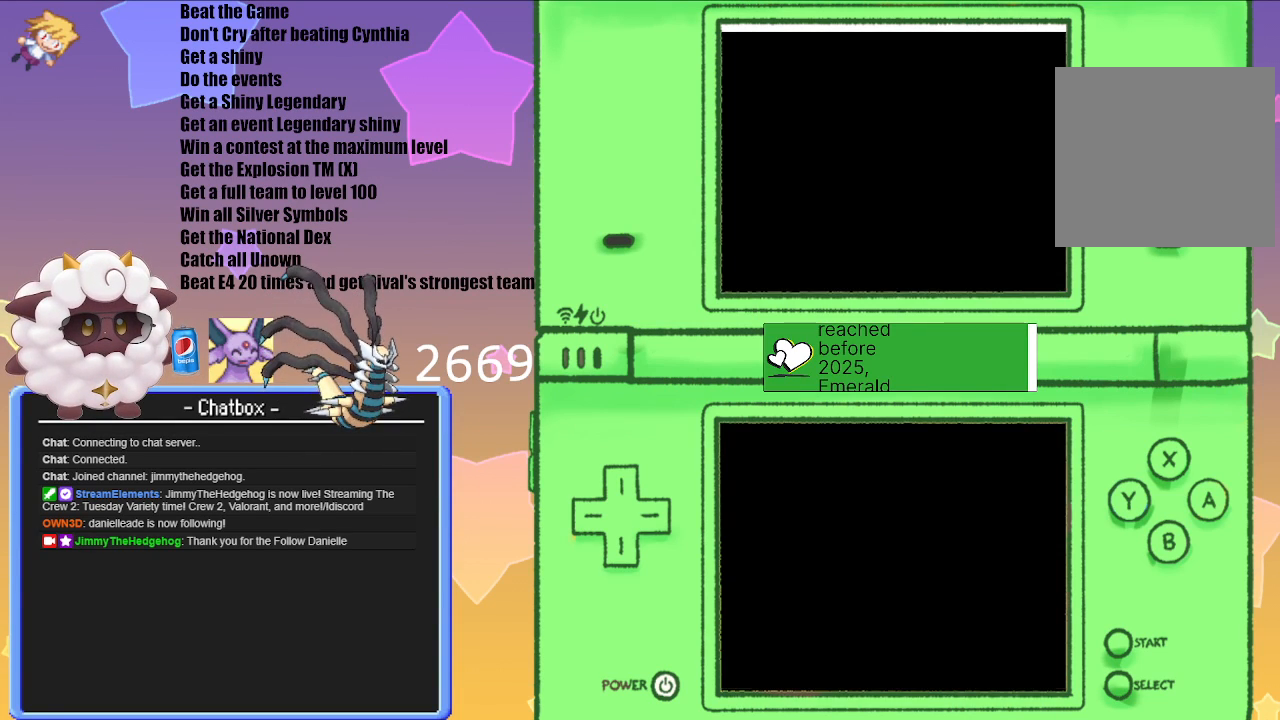
{"buttons": [], "left_stick": "center", "right_stick": "center", "events": []}
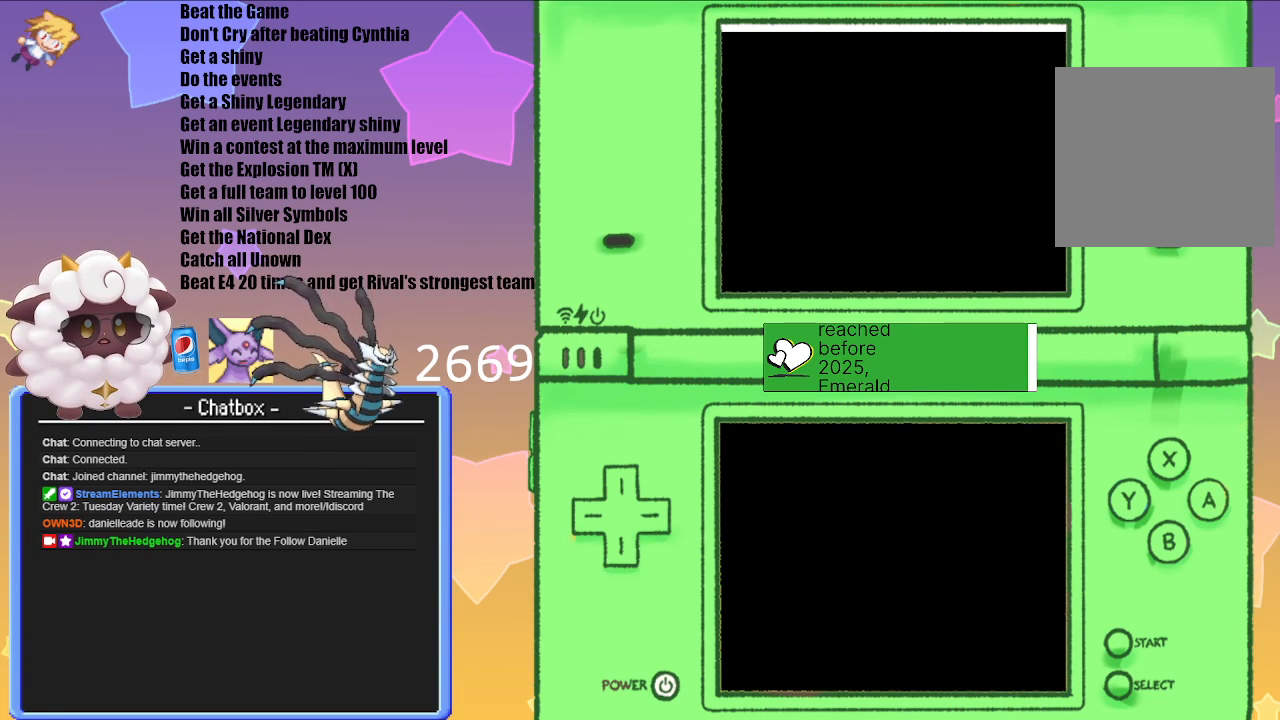
{"buttons": [], "left_stick": "center", "right_stick": "center", "events": []}
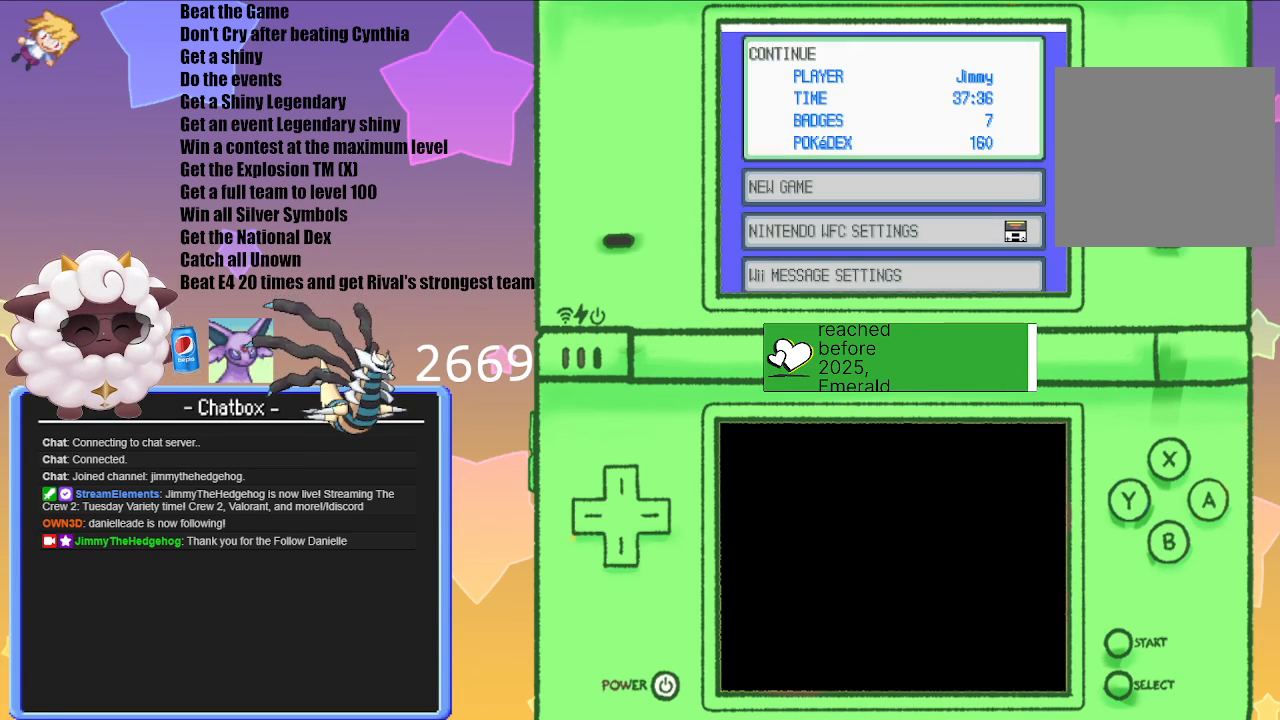
{"buttons": [], "left_stick": "center", "right_stick": "center", "events": []}
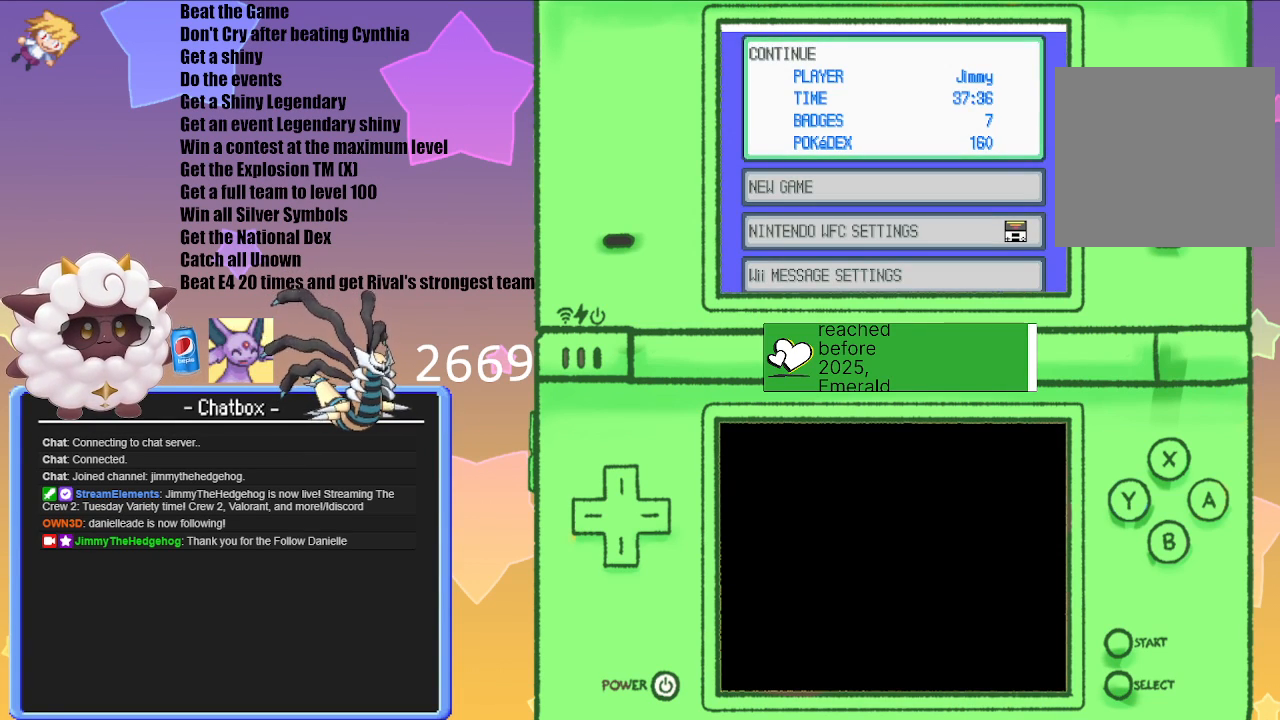
{"buttons": [], "left_stick": "center", "right_stick": "center", "events": []}
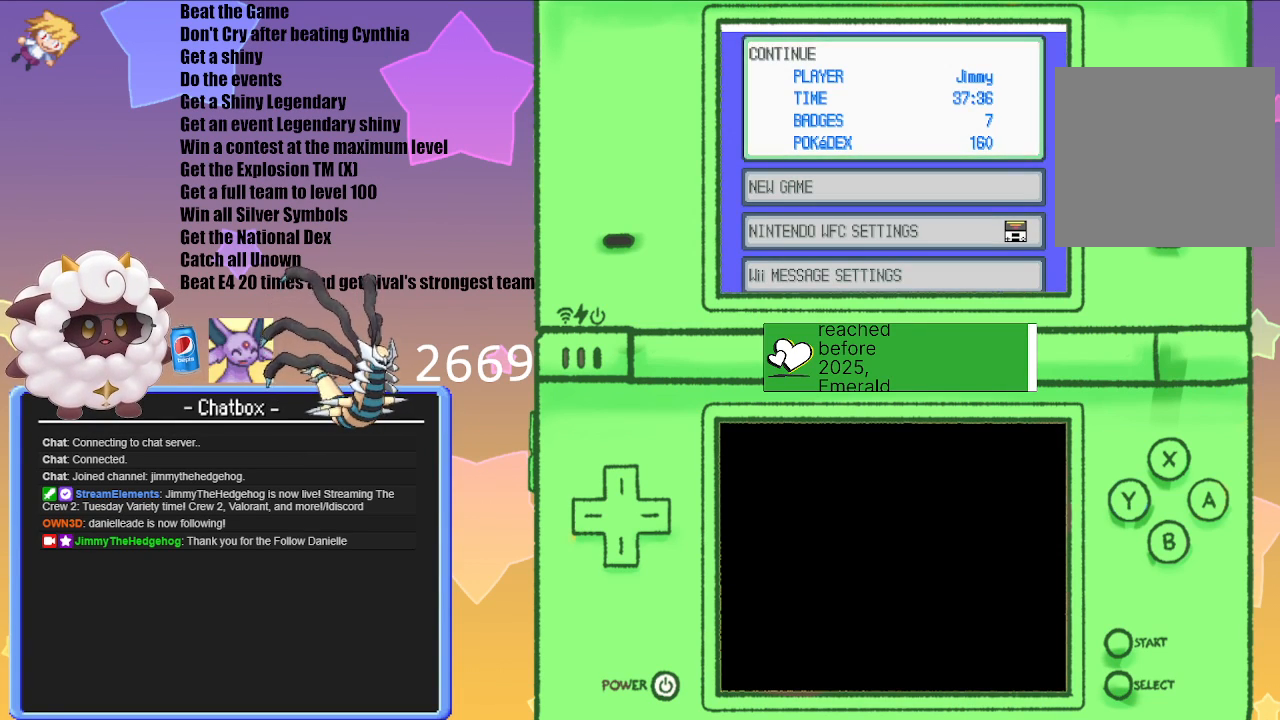
{"buttons": [], "left_stick": "center", "right_stick": "center", "events": []}
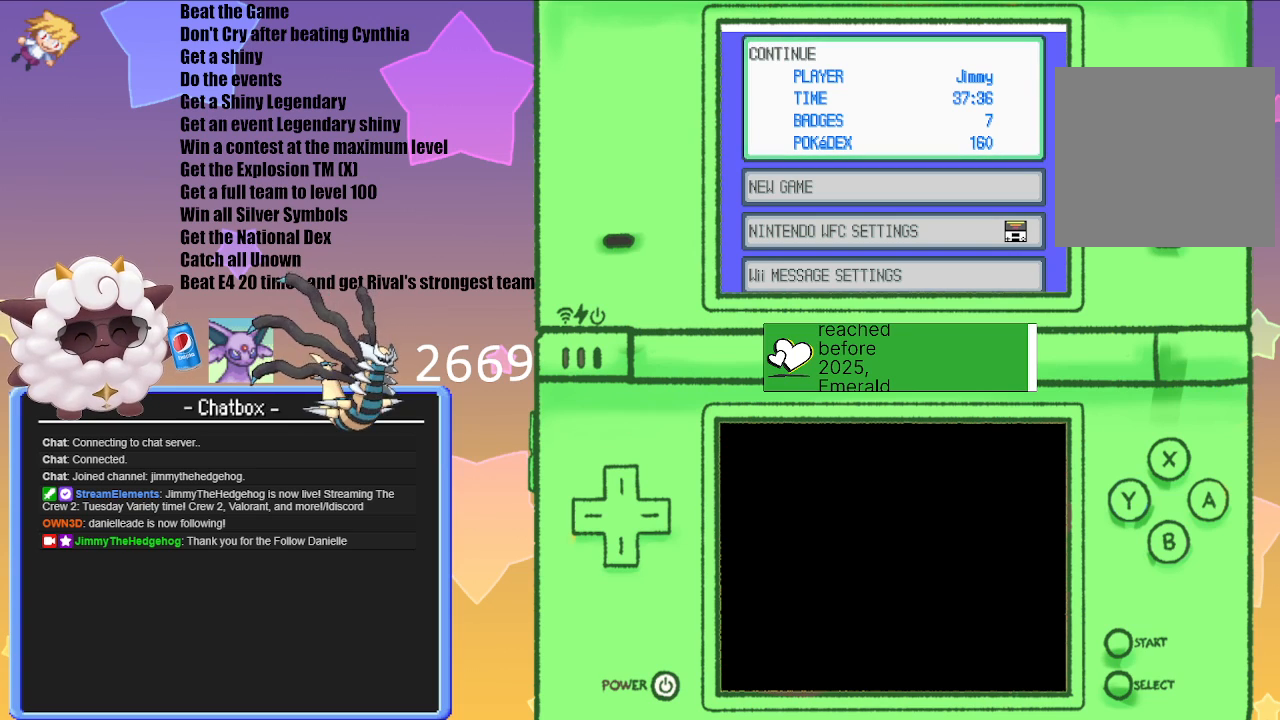
{"buttons": [], "left_stick": "center", "right_stick": "center", "events": []}
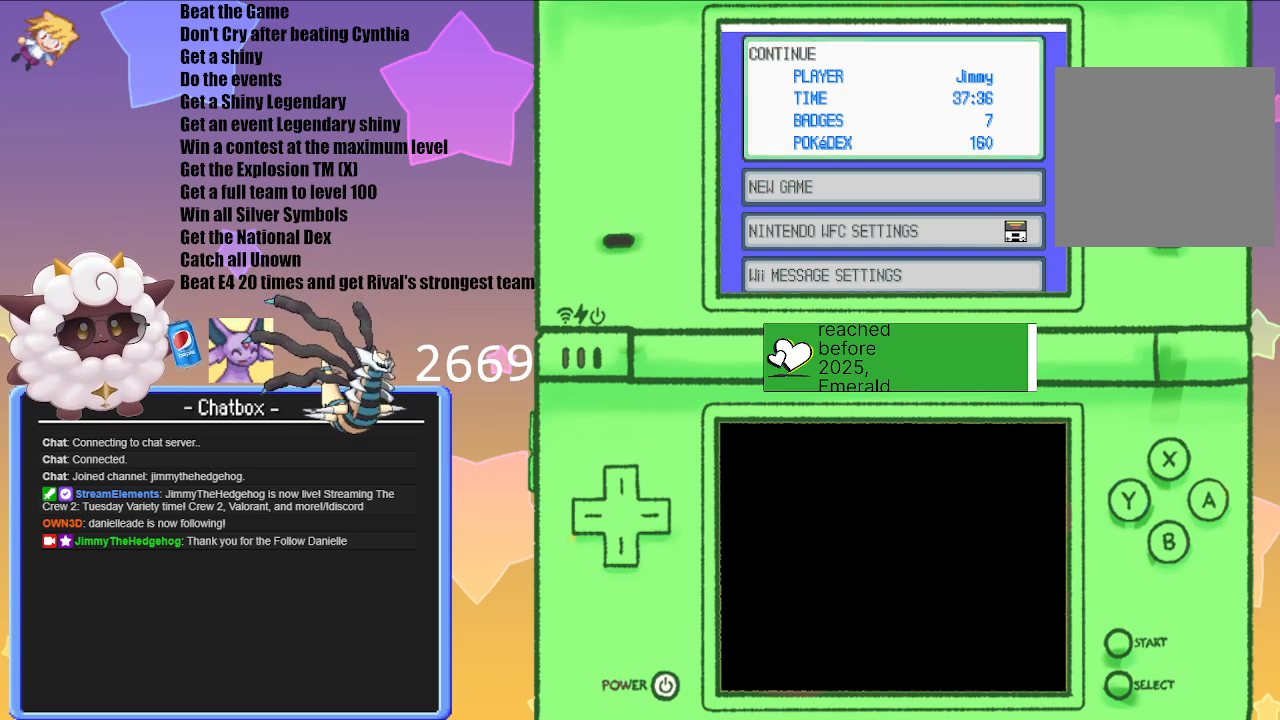
{"buttons": [], "left_stick": "center", "right_stick": "center", "events": [[333, "A", "down"], [433, "A", "up"]]}
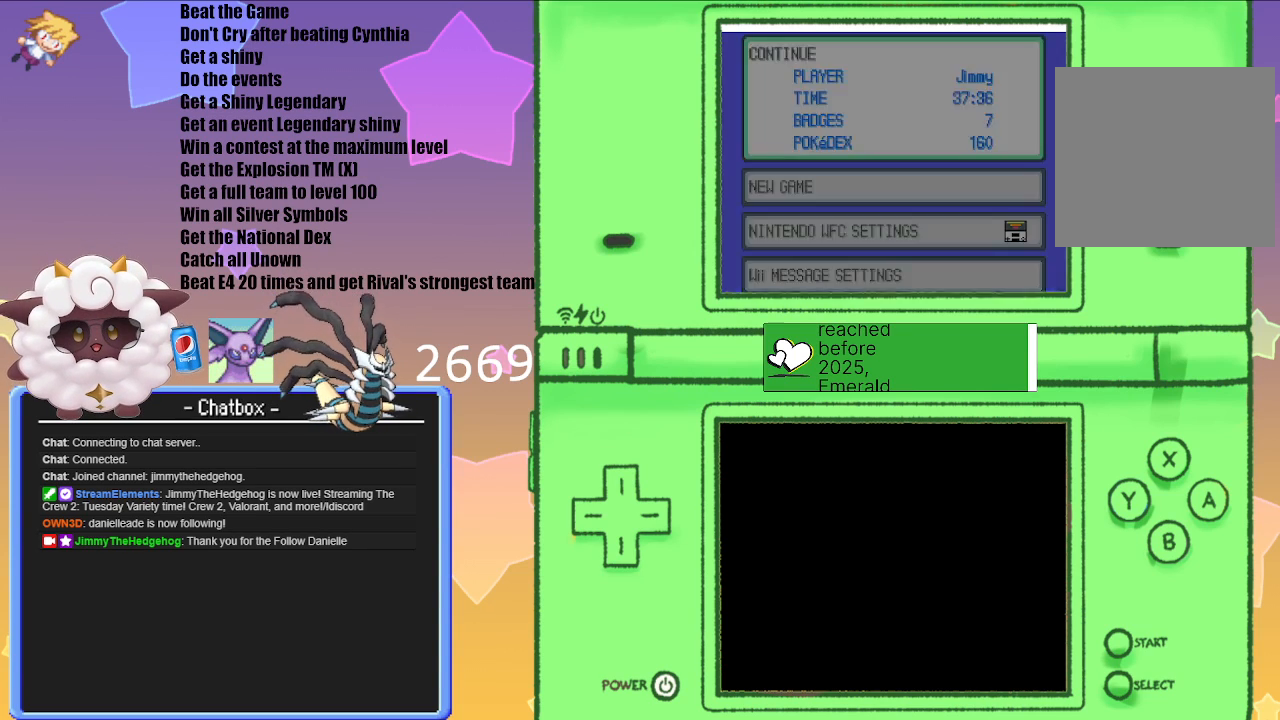
{"buttons": [], "left_stick": "center", "right_stick": "center", "events": []}
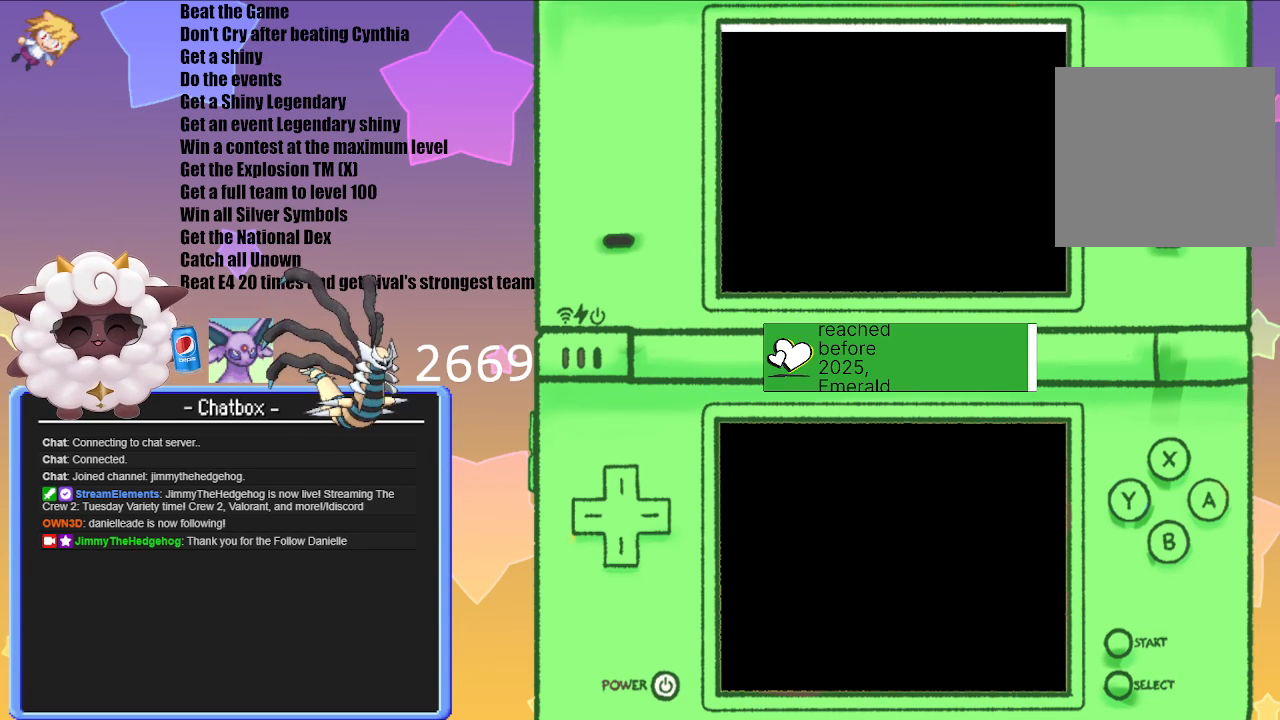
{"buttons": [], "left_stick": "center", "right_stick": "center", "events": []}
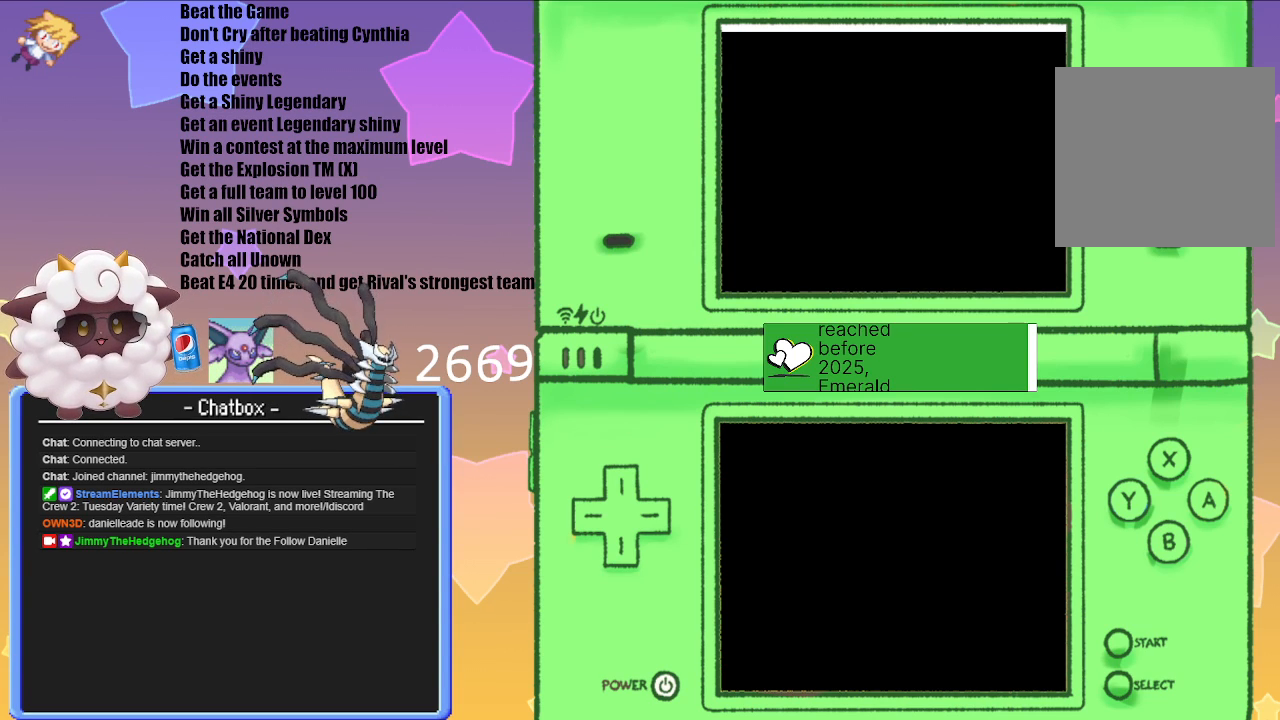
{"buttons": [], "left_stick": "center", "right_stick": "center", "events": []}
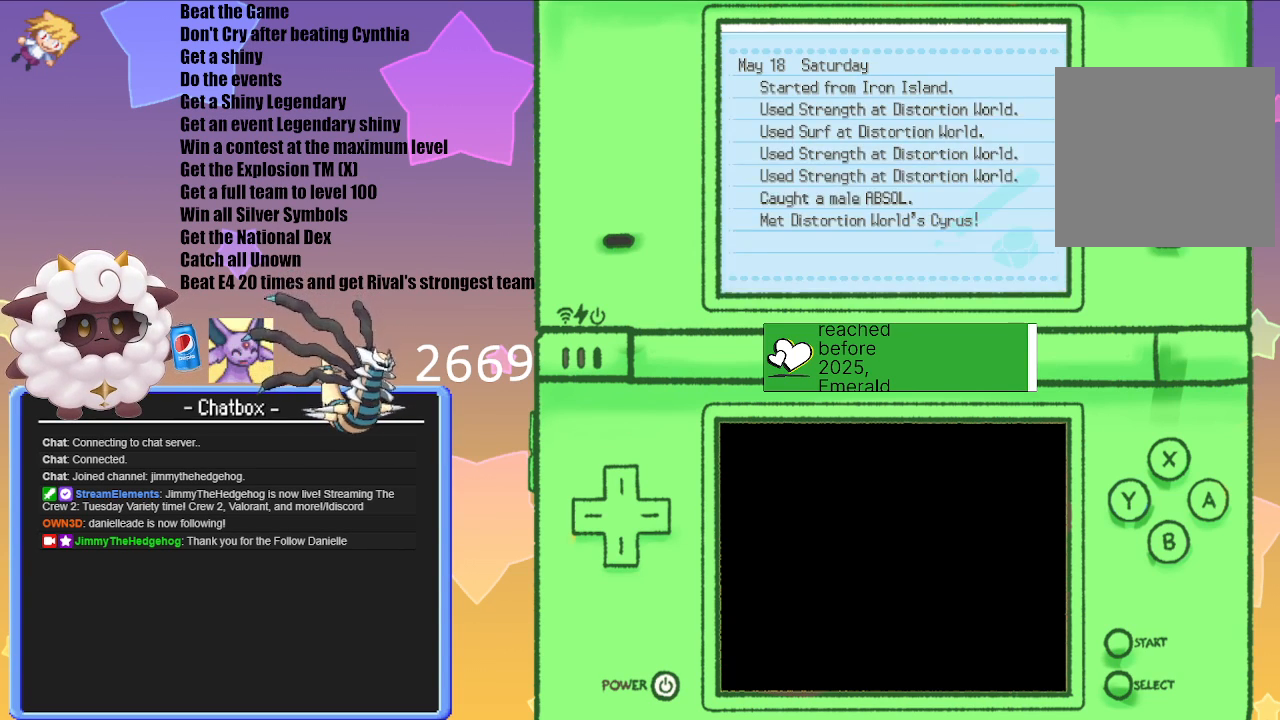
{"buttons": [], "left_stick": "center", "right_stick": "center", "events": [[100, "B", "down"], [217, "B", "up"]]}
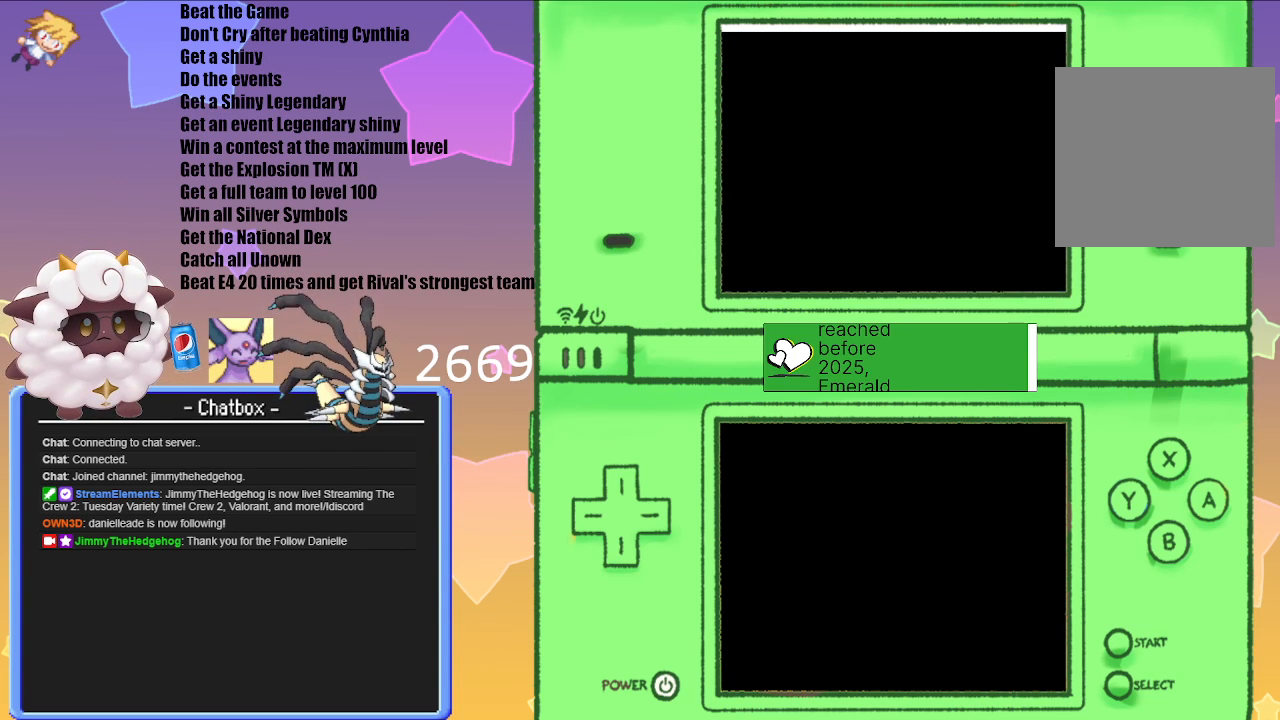
{"buttons": [], "left_stick": "center", "right_stick": "center", "events": []}
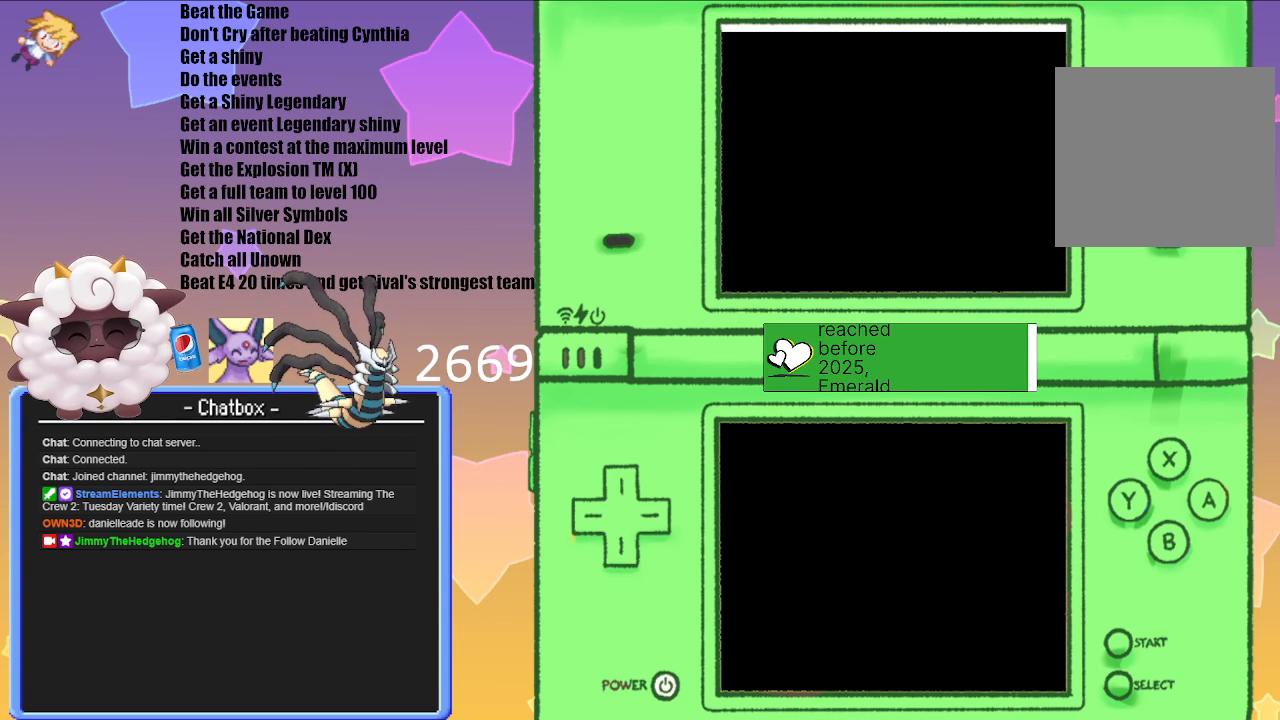
{"buttons": [], "left_stick": "center", "right_stick": "center", "events": []}
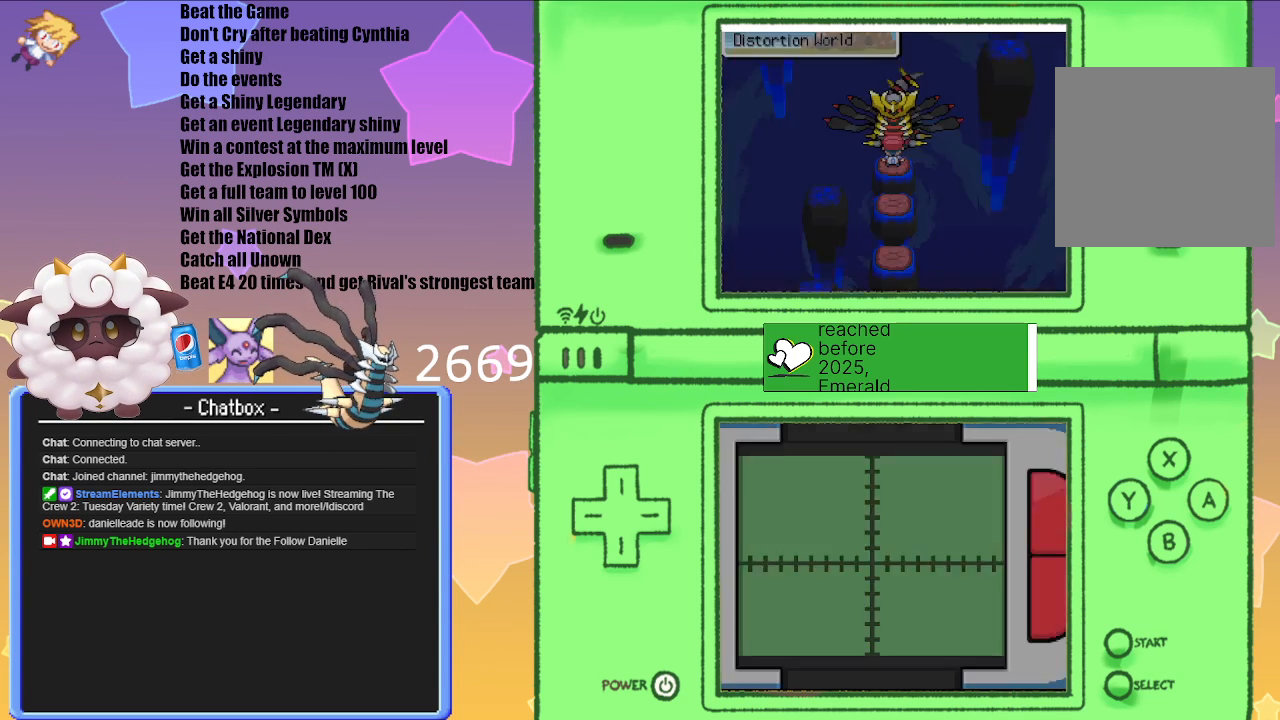
{"buttons": [], "left_stick": "center", "right_stick": "center", "events": [[117, "A", "down"], [250, "A", "up"]]}
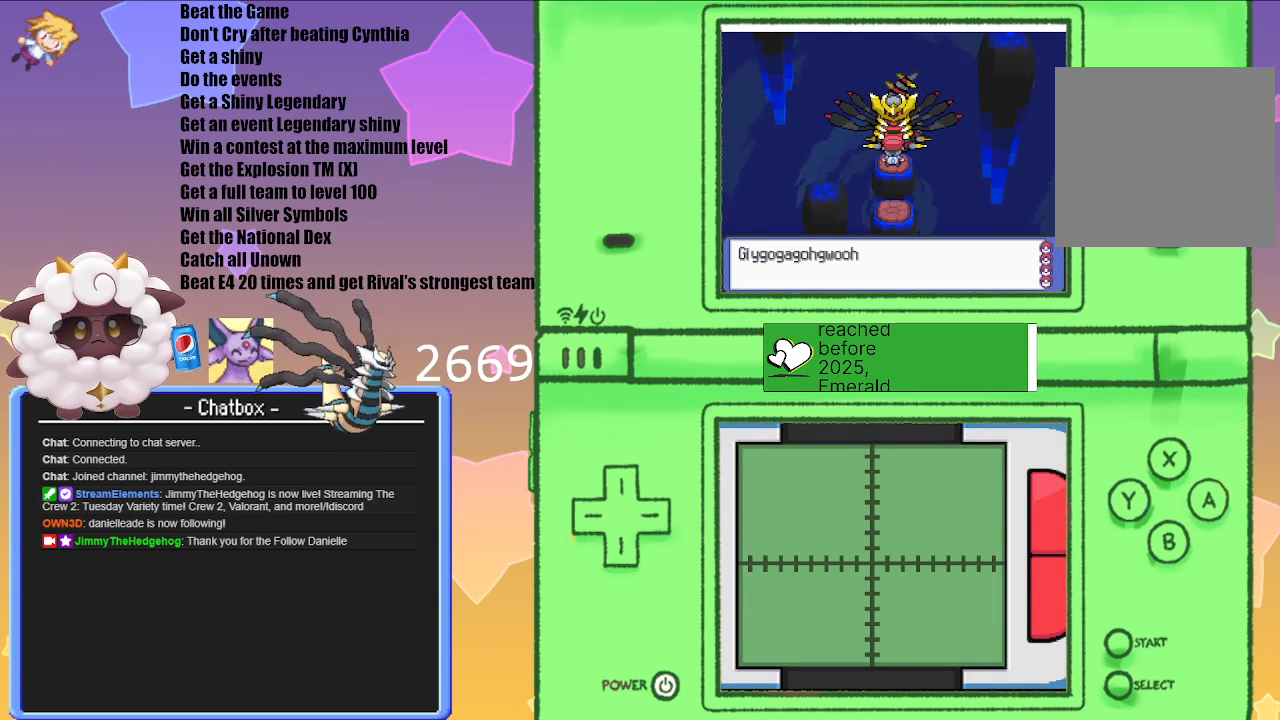
{"buttons": [], "left_stick": "center", "right_stick": "center", "events": [[217, "A", "down"], [300, "A", "up"]]}
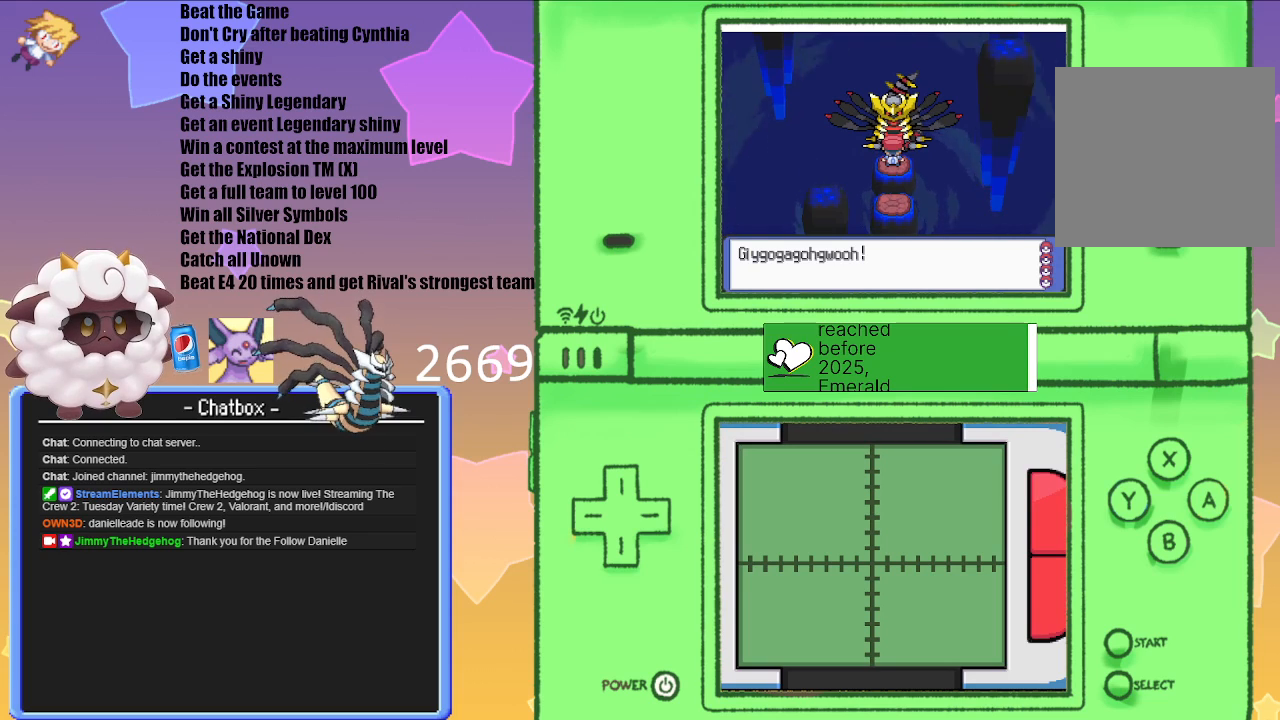
{"buttons": [], "left_stick": "center", "right_stick": "center", "events": []}
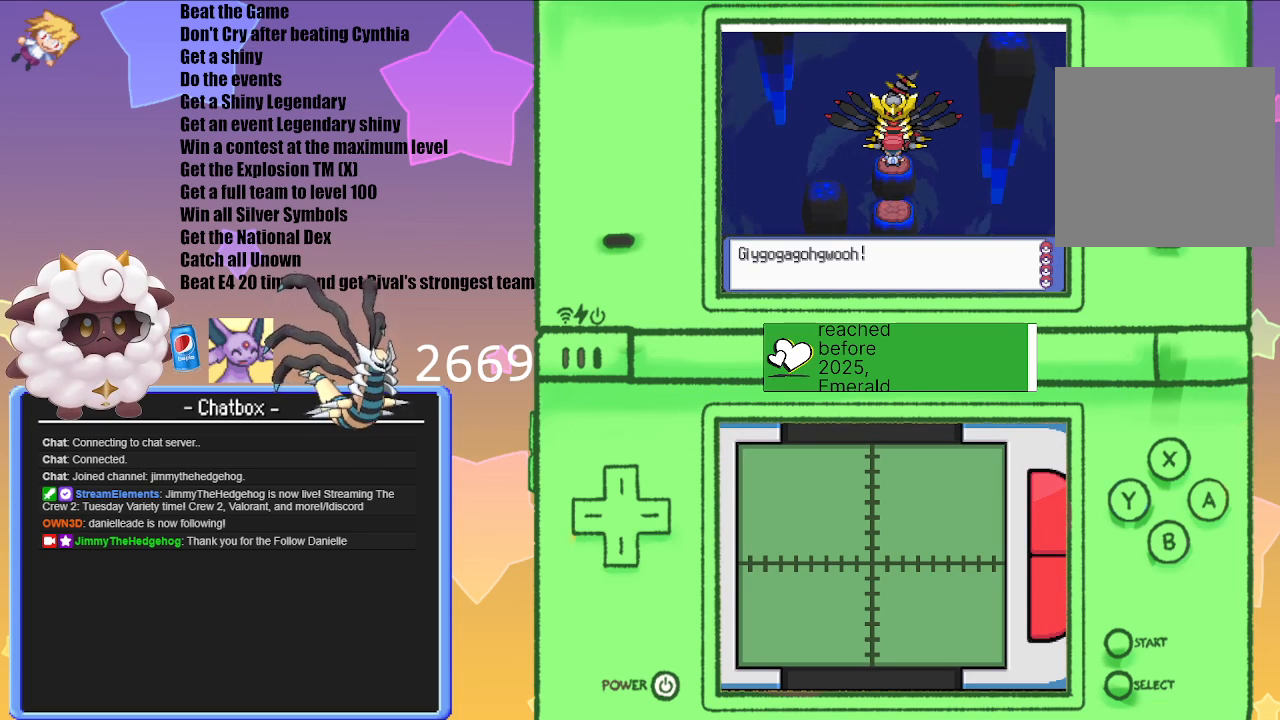
{"buttons": ["A"], "left_stick": "center", "right_stick": "center", "events": [[467, "A", "down"]]}
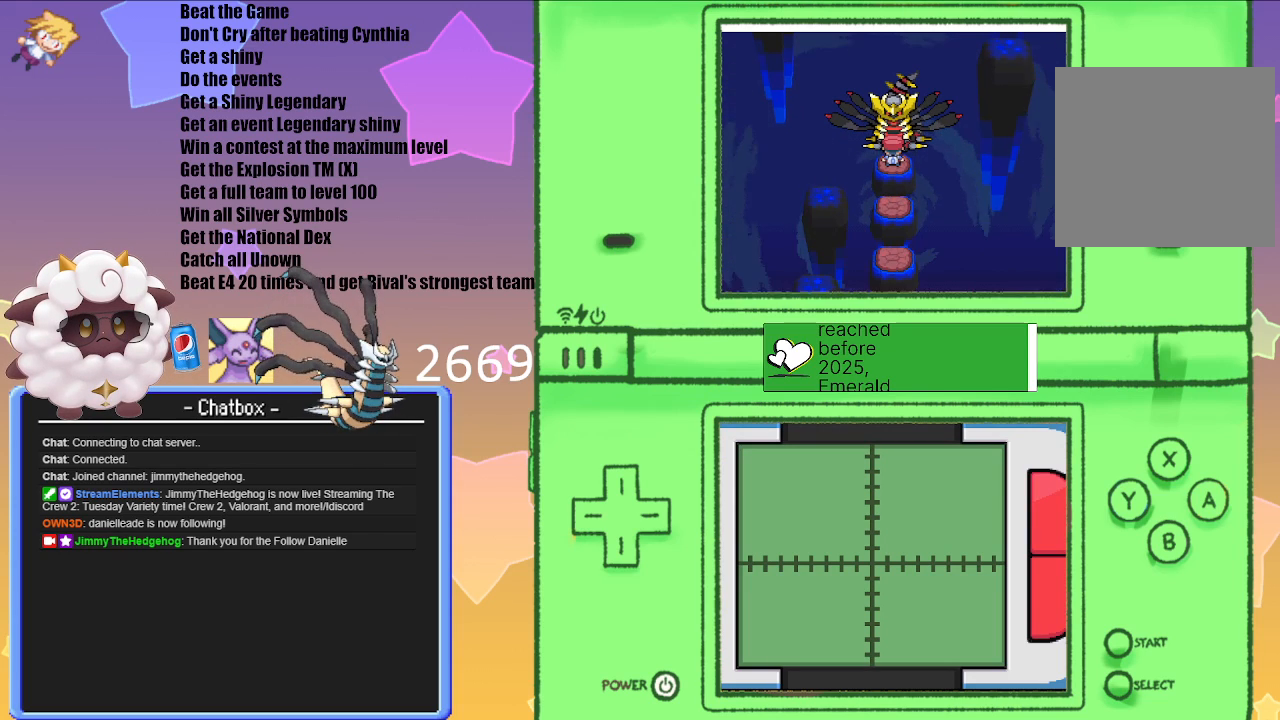
{"buttons": [], "left_stick": "center", "right_stick": "center", "events": [[67, "A", "up"]]}